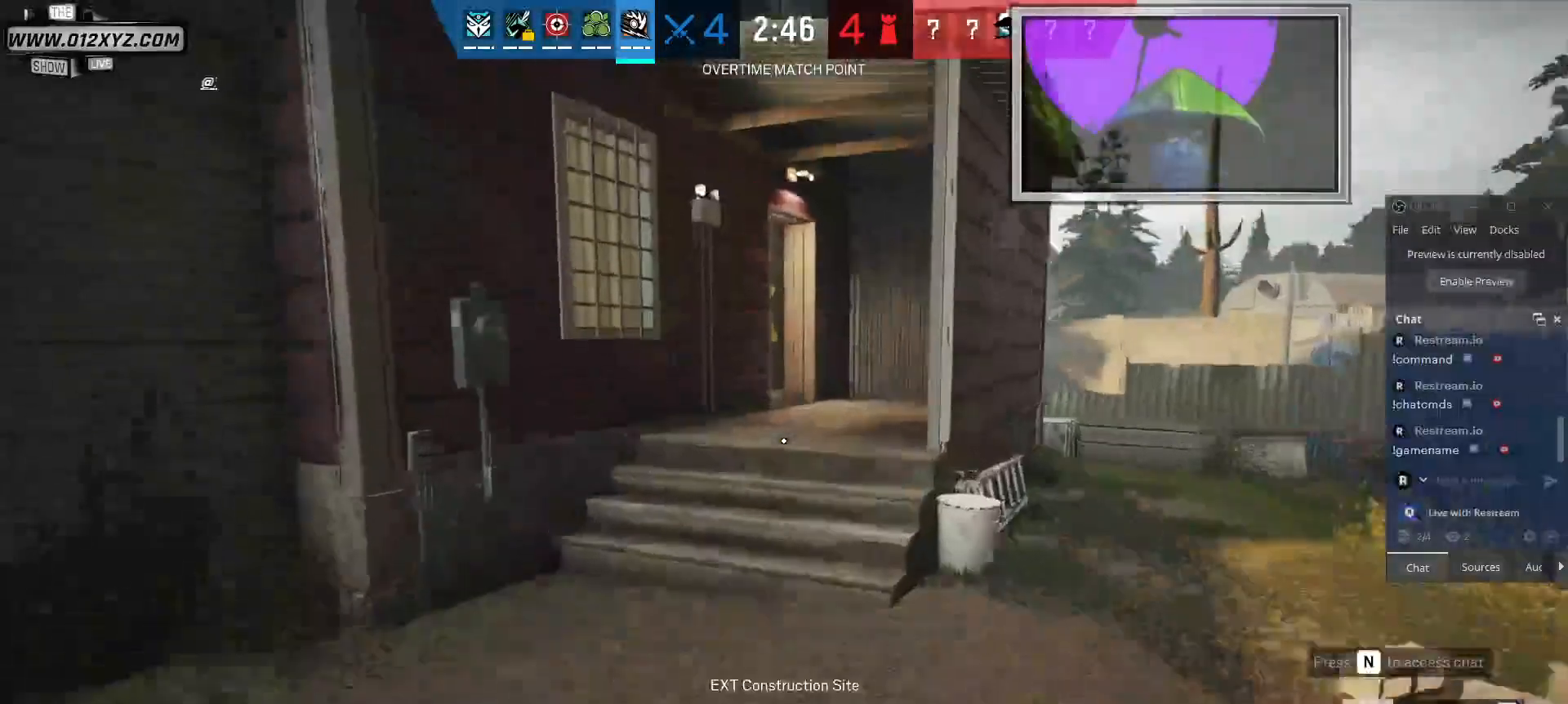
Gameplay with keyboard and mouse; each line is a JSON object with the keys and mouse buttons held at the frame after it. "events" lists presses ("down") and releases ("up") of "1", "2", "3", "4", "5", "a", "alt", "b", "c", "ctrl", "d", "e", "f", "g", "q", "r", "s", "shift", "space", "t", "tab", "v", "w", "x", "z", "mouse_left", "mouse_wheel", "mouse_right", "mouse_mb4" and "mouse_mb5" between this image and that frame as [ms after this image, input, new state], when the widget could be followed in between. "mouse_left", "mouse_wheel", "mouse_right", "mouse_mb4", "mouse_mb5" = the "left", "wheel", "right", "mb4", "mb5" buttons of the "mouse" list. No other keys are recorded. "wheel" means that the mouse wheel is clicked or scrolled. Not read: mouse_move.
{"keys": ["shift", "w"], "mouse": [], "events": []}
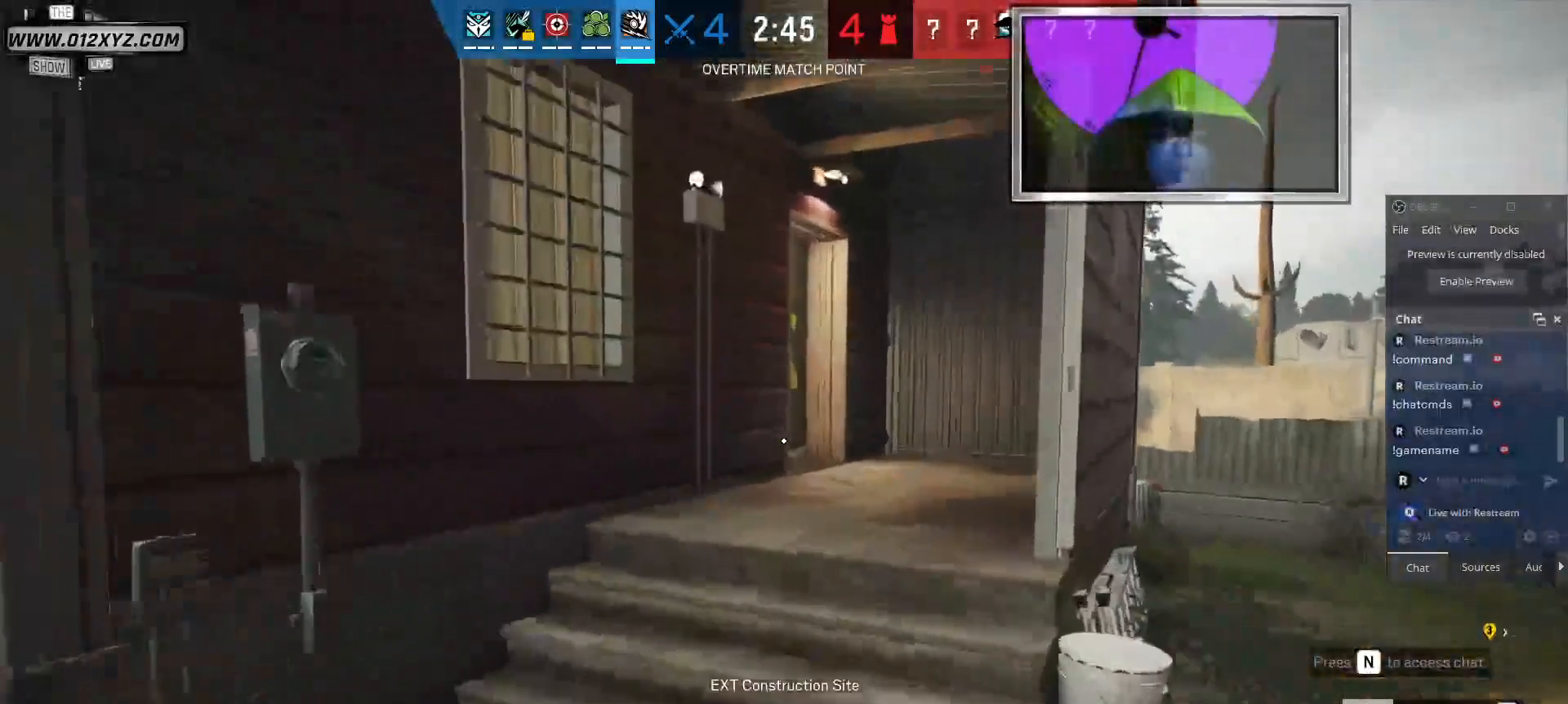
{"keys": ["shift", "w"], "mouse": [], "events": []}
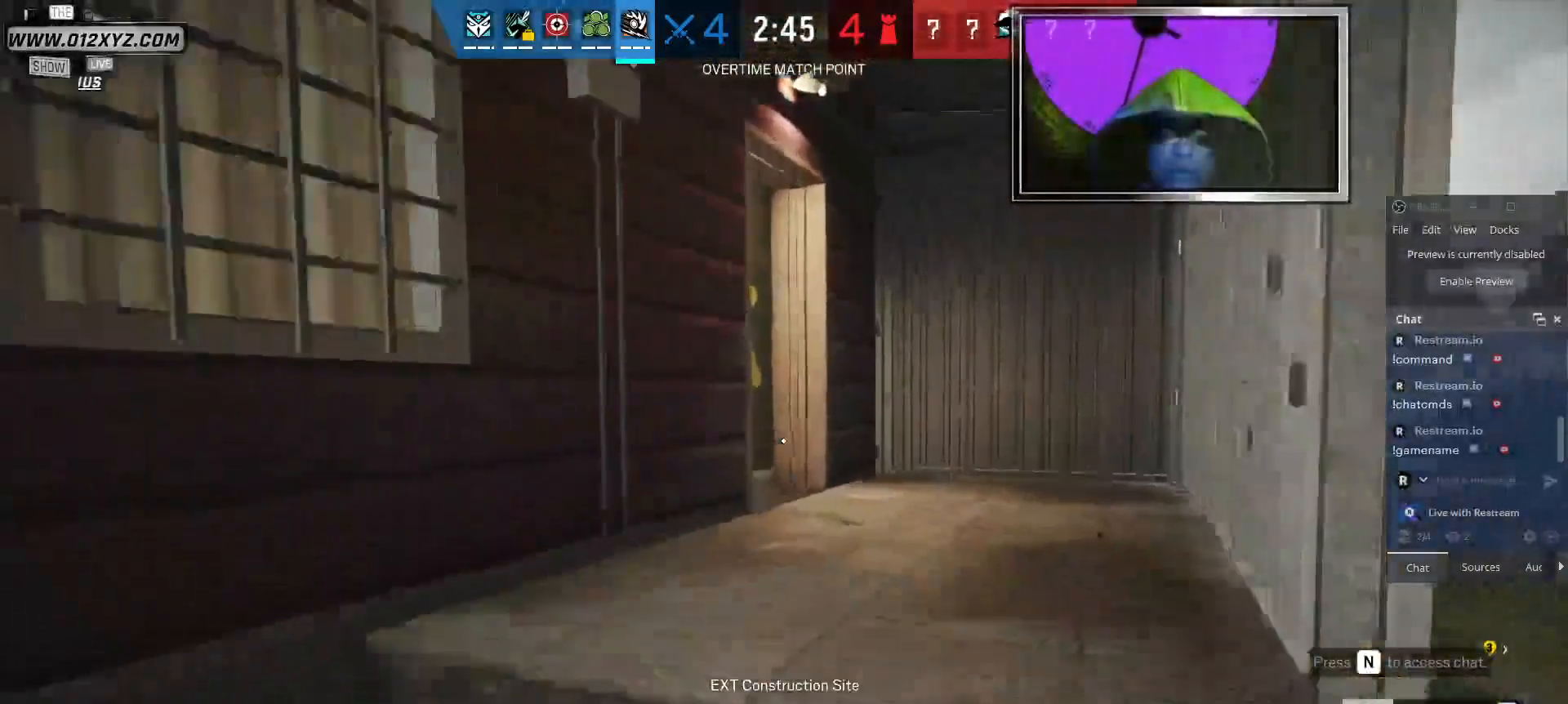
{"keys": ["shift", "w"], "mouse": [], "events": []}
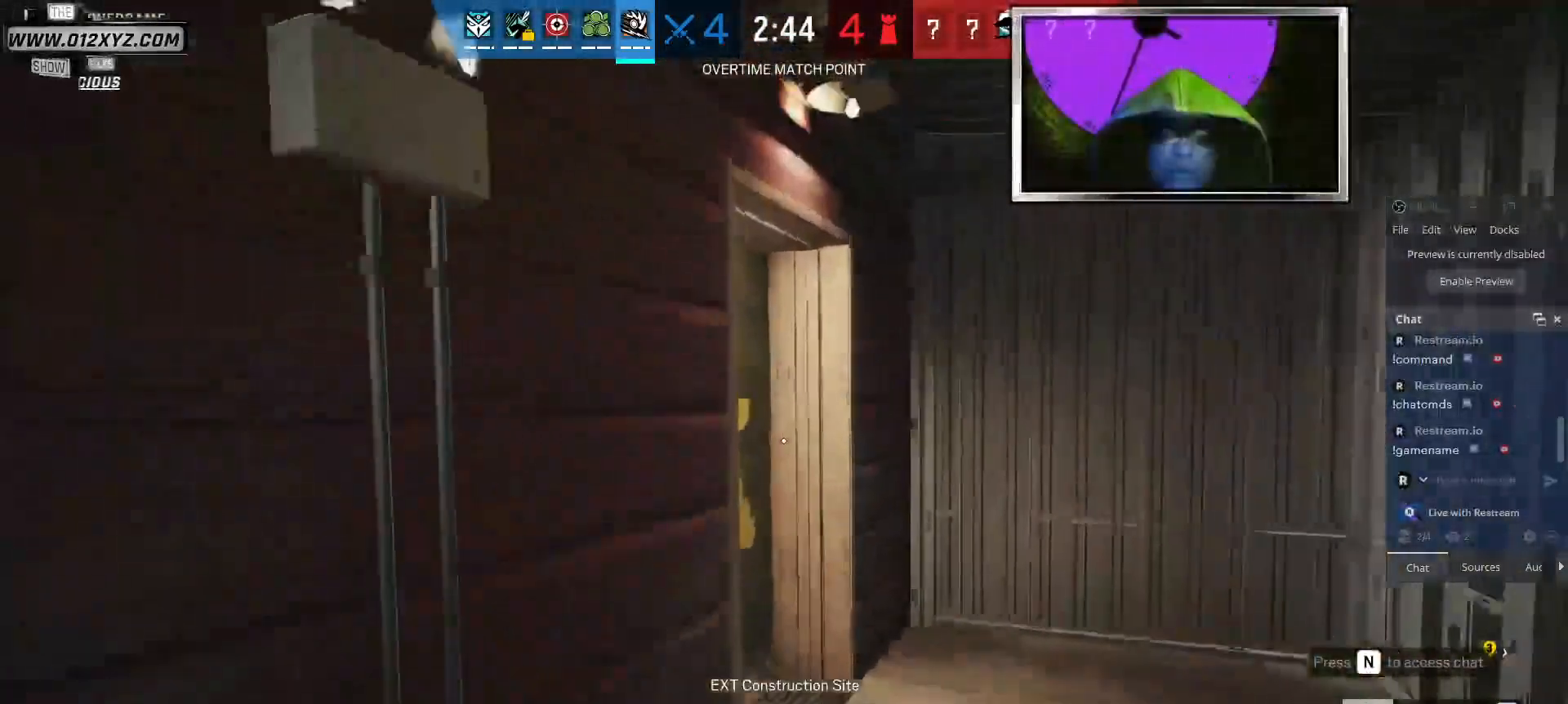
{"keys": ["w"], "mouse": [], "events": [[34, "c", "down"], [334, "shift", "up"], [367, "c", "up"]]}
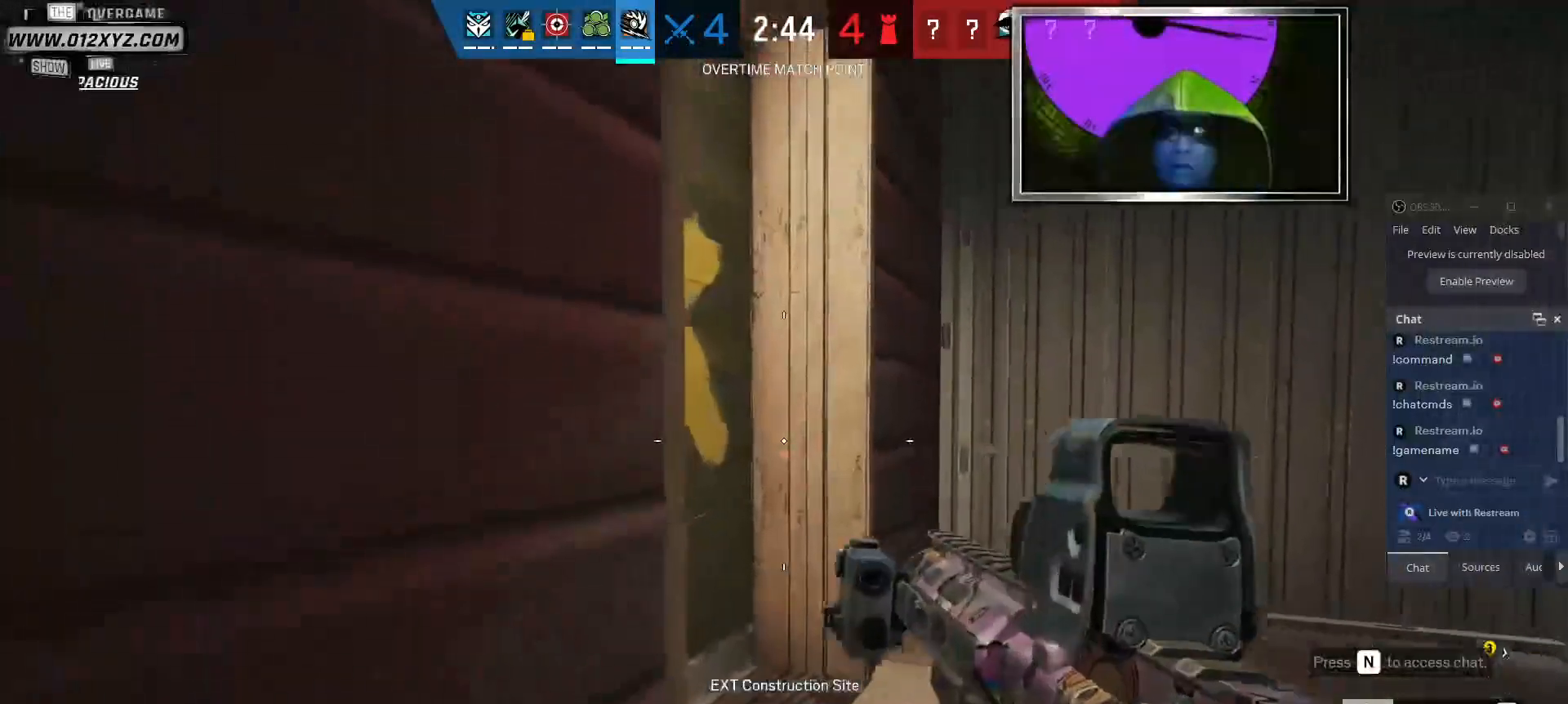
{"keys": ["w"], "mouse": [], "events": [[267, "e", "down"], [400, "e", "up"]]}
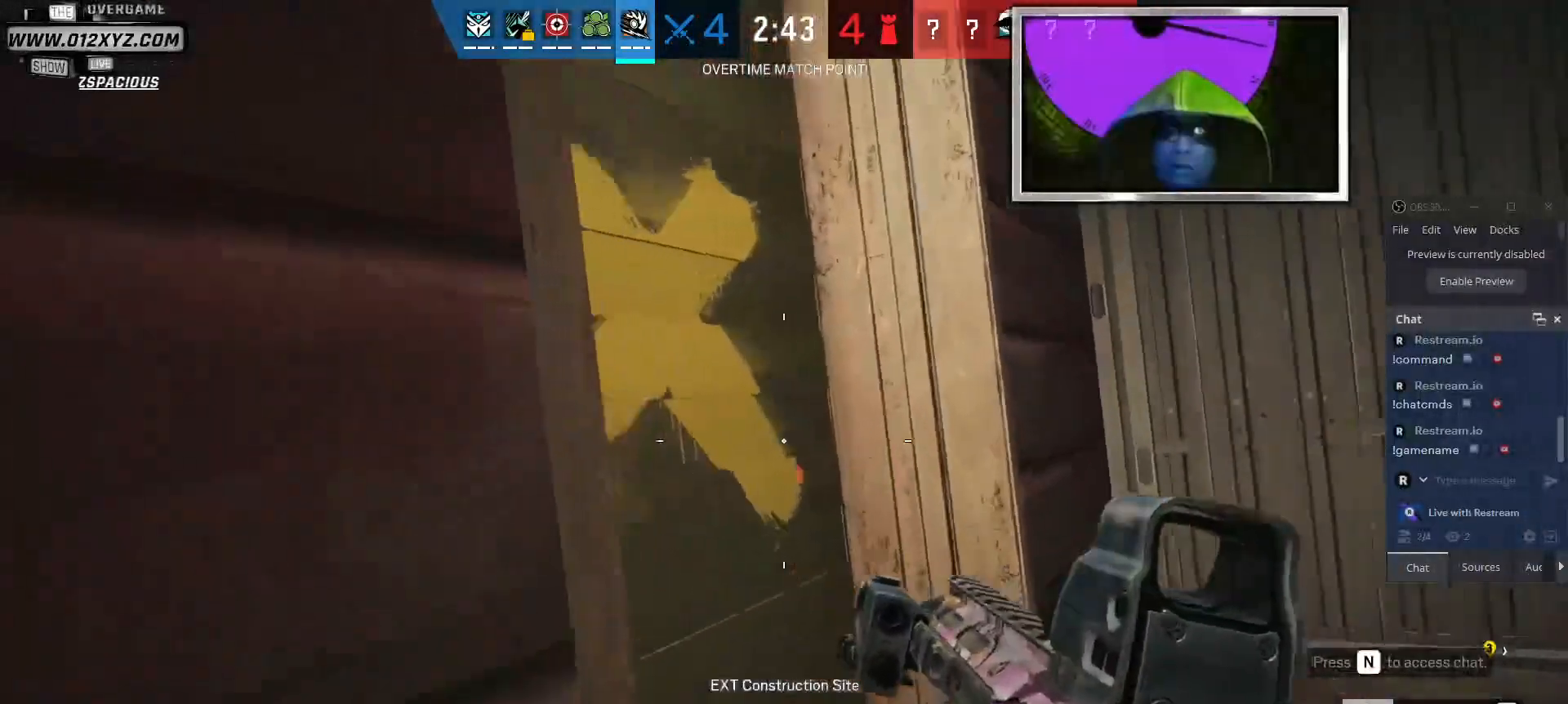
{"keys": ["a"], "mouse": [], "events": [[134, "t", "down"], [267, "t", "up"], [300, "w", "up"], [500, "a", "down"]]}
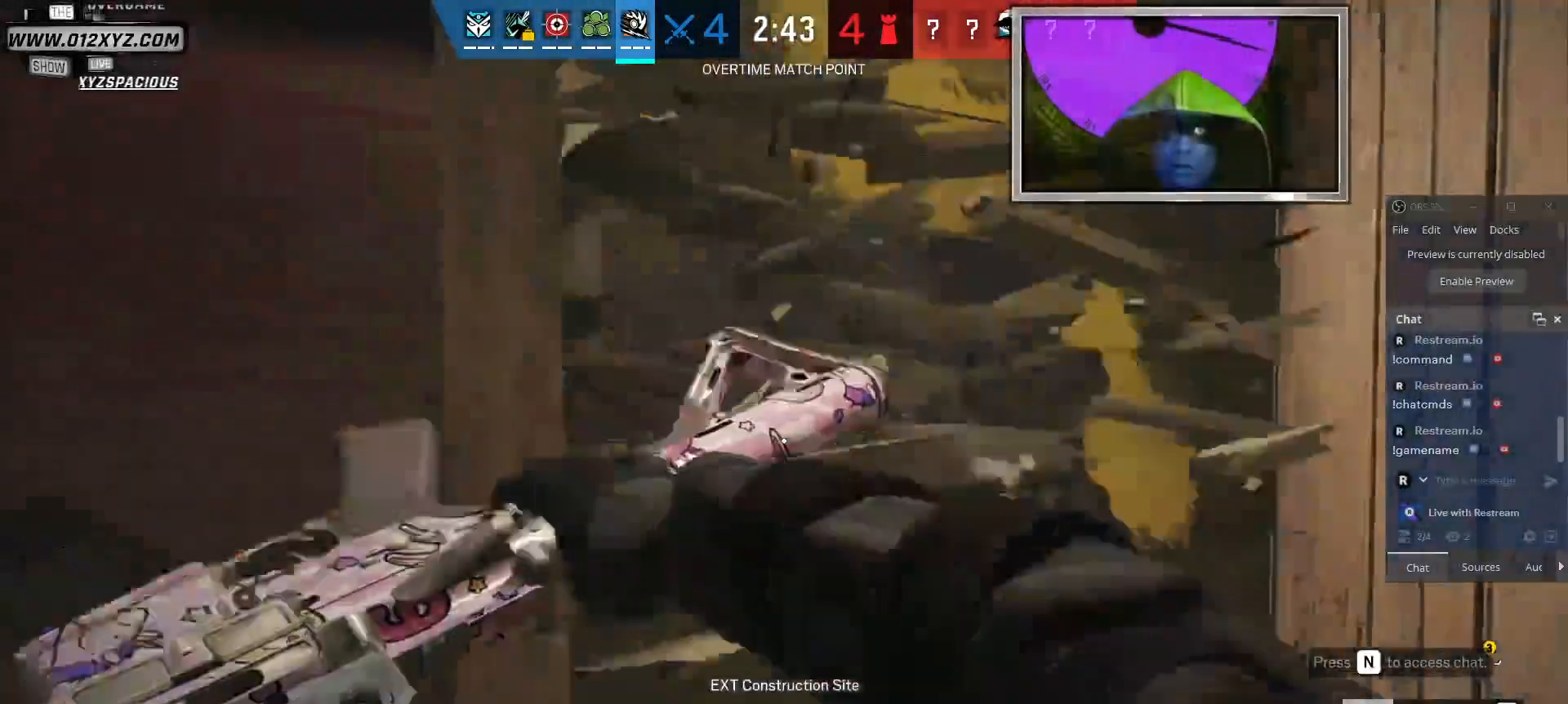
{"keys": ["d", "w"], "mouse": [], "events": [[267, "a", "up"], [367, "d", "down"], [467, "w", "down"]]}
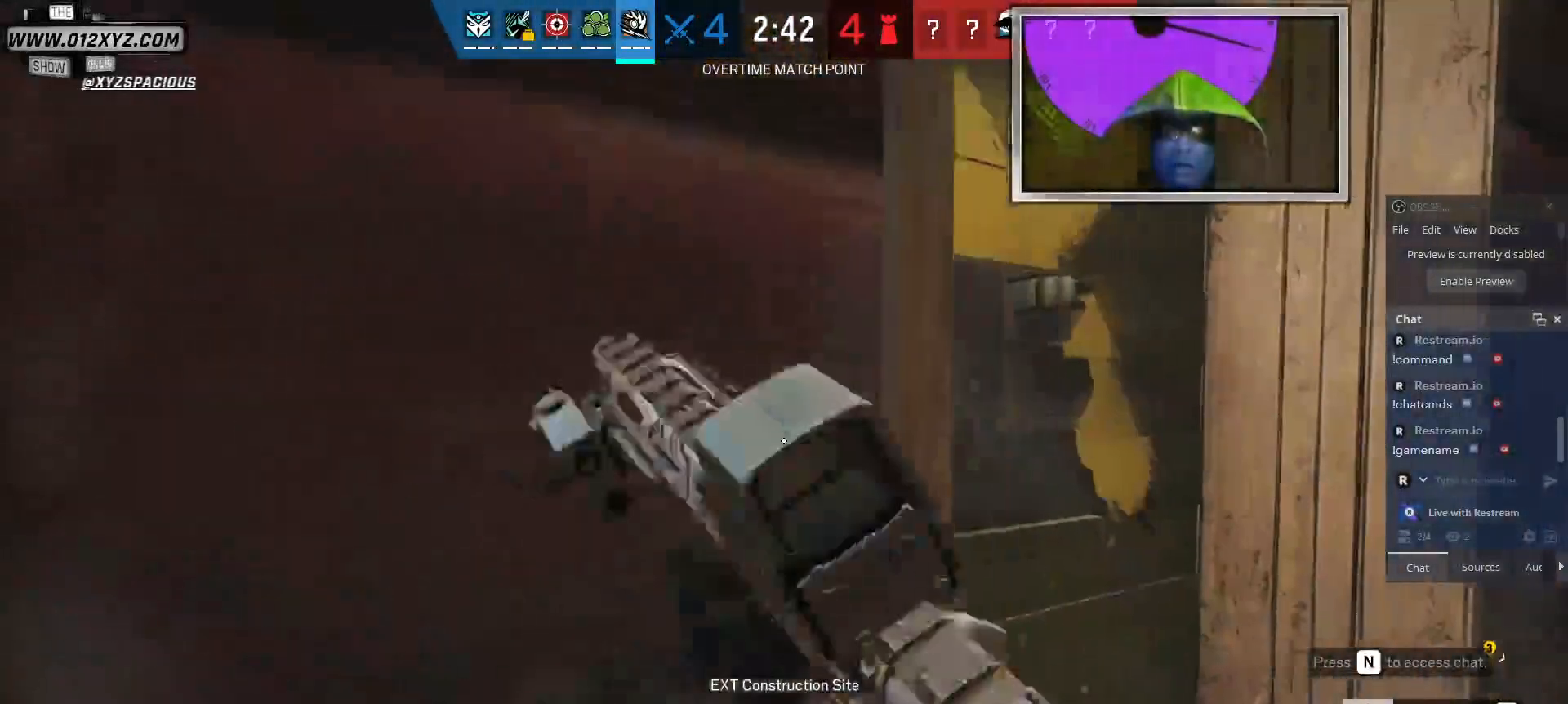
{"keys": [], "mouse": [], "events": [[67, "d", "up"], [334, "t", "down"], [334, "w", "up"], [467, "t", "up"]]}
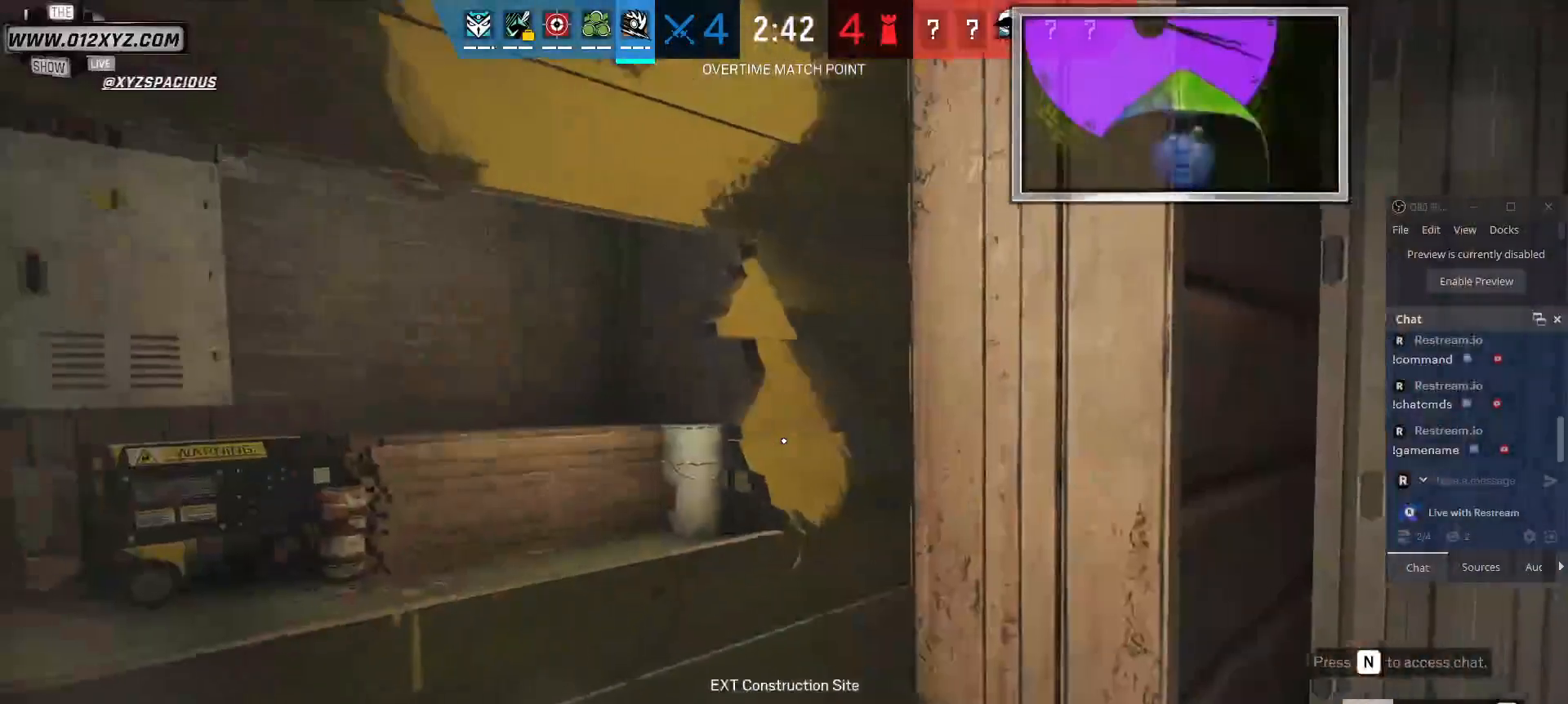
{"keys": ["a"], "mouse": [], "events": [[267, "a", "down"]]}
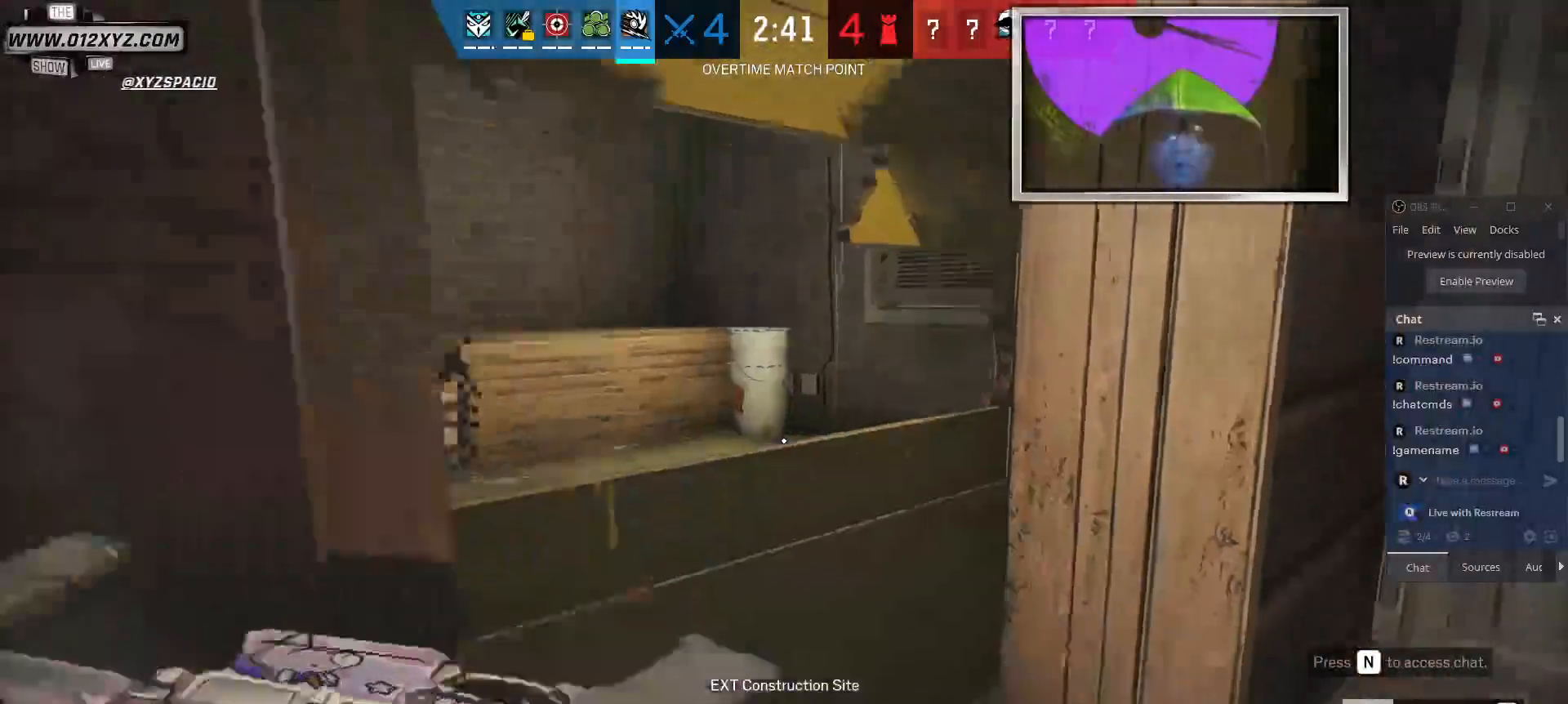
{"keys": [], "mouse": [], "events": [[267, "mouse_right", "down"], [300, "e", "down"], [367, "a", "up"], [367, "mouse_right", "up"], [434, "e", "up"]]}
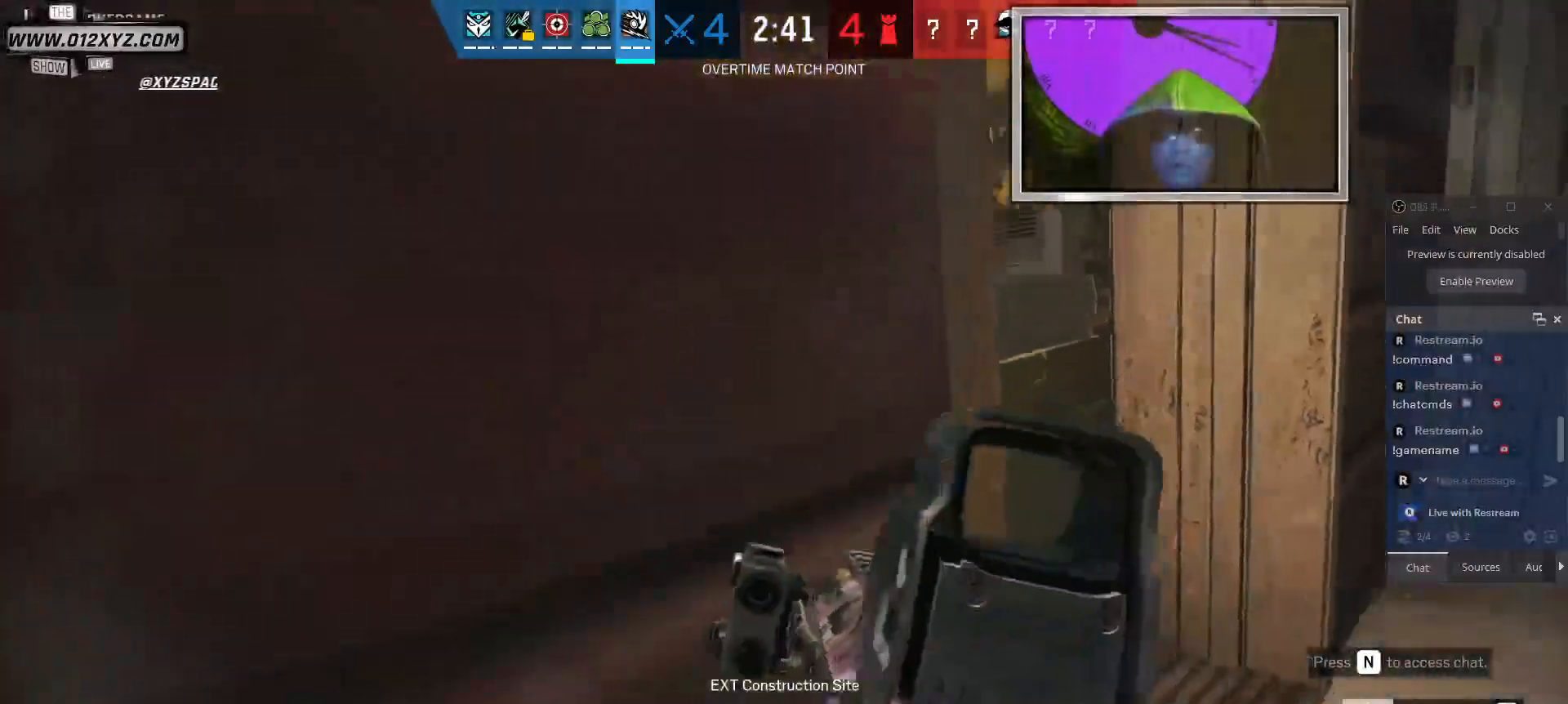
{"keys": [], "mouse": [], "events": [[200, "d", "down"], [334, "d", "up"]]}
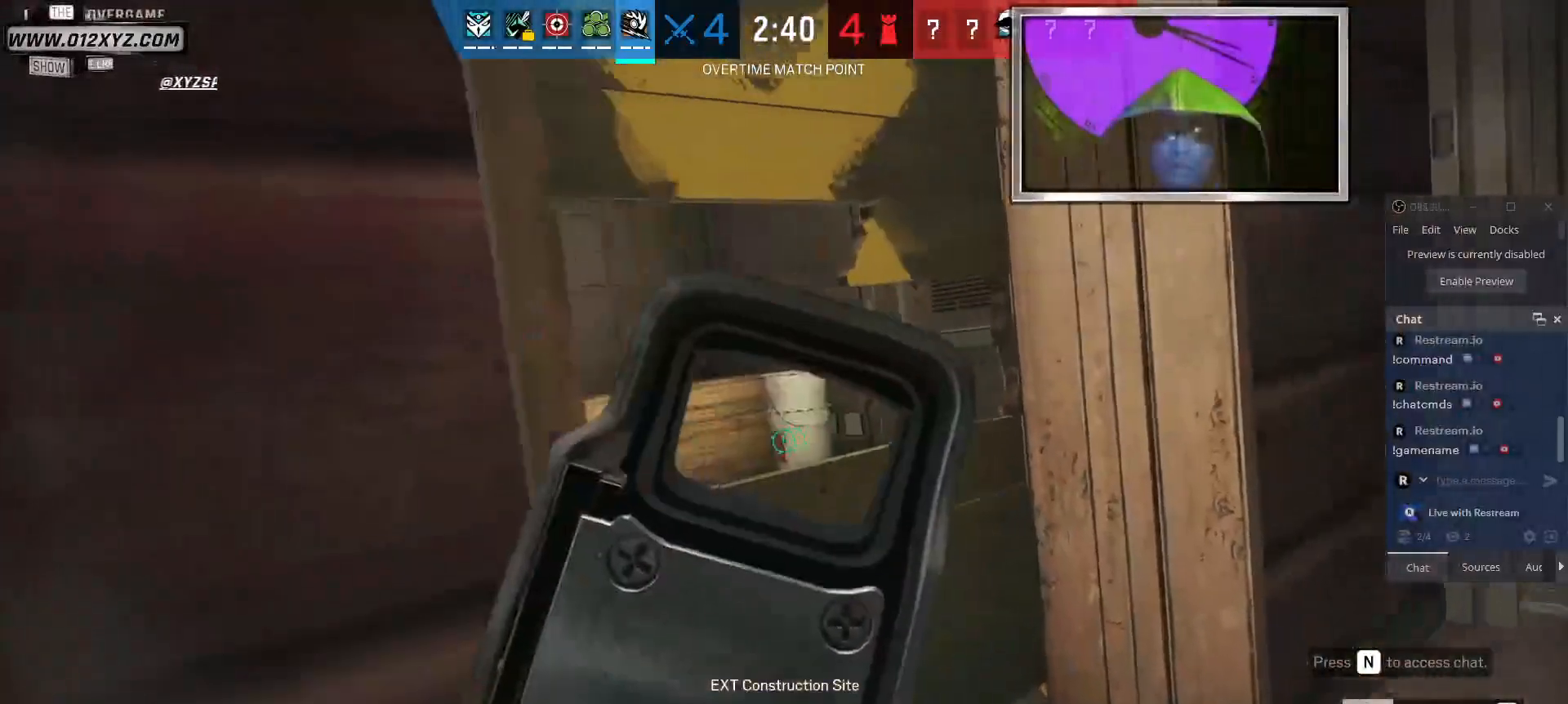
{"keys": [], "mouse": [], "events": [[34, "d", "down"], [334, "d", "up"]]}
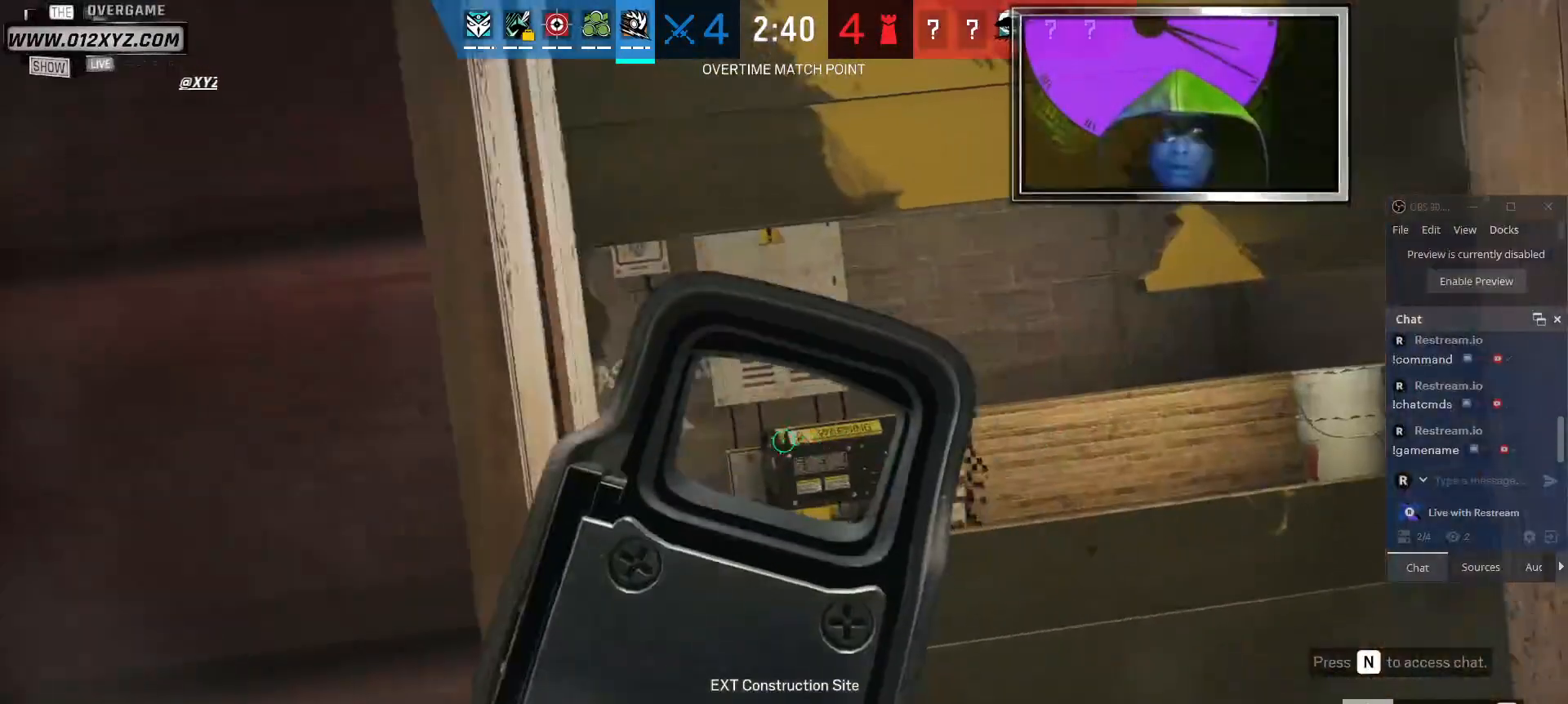
{"keys": [], "mouse": [], "events": [[67, "a", "down"], [200, "a", "up"]]}
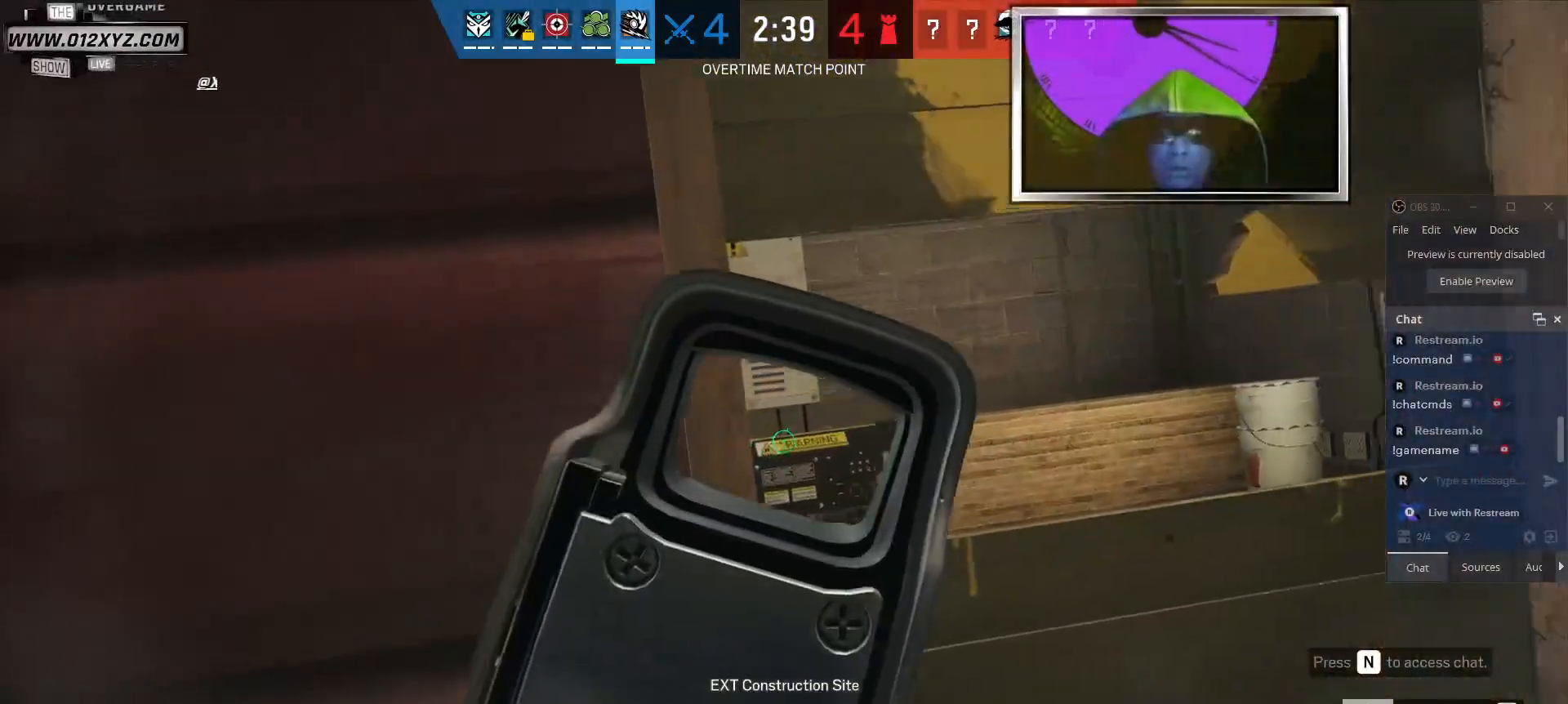
{"keys": [], "mouse": [], "events": [[234, "g", "down"], [300, "g", "up"]]}
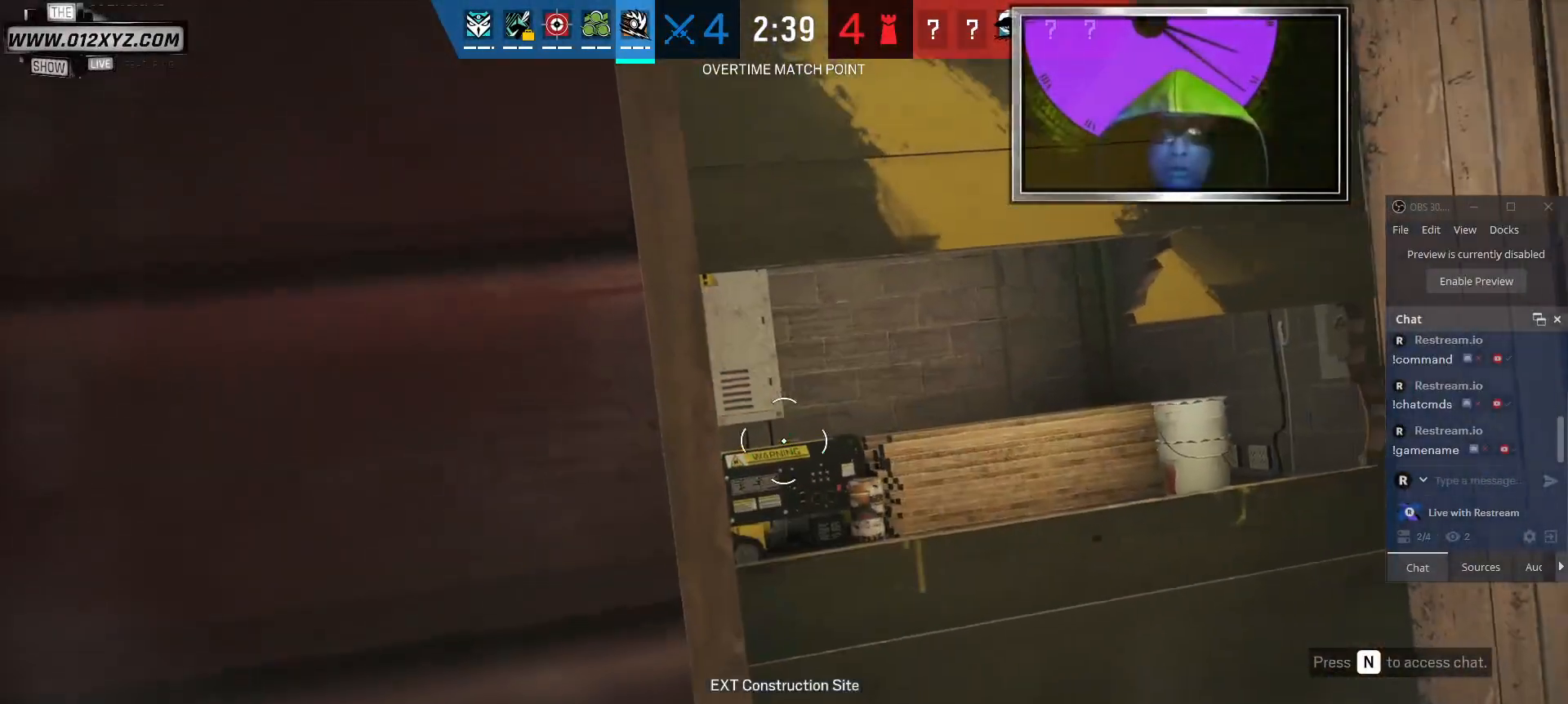
{"keys": ["d"], "mouse": [], "events": [[34, "d", "down"]]}
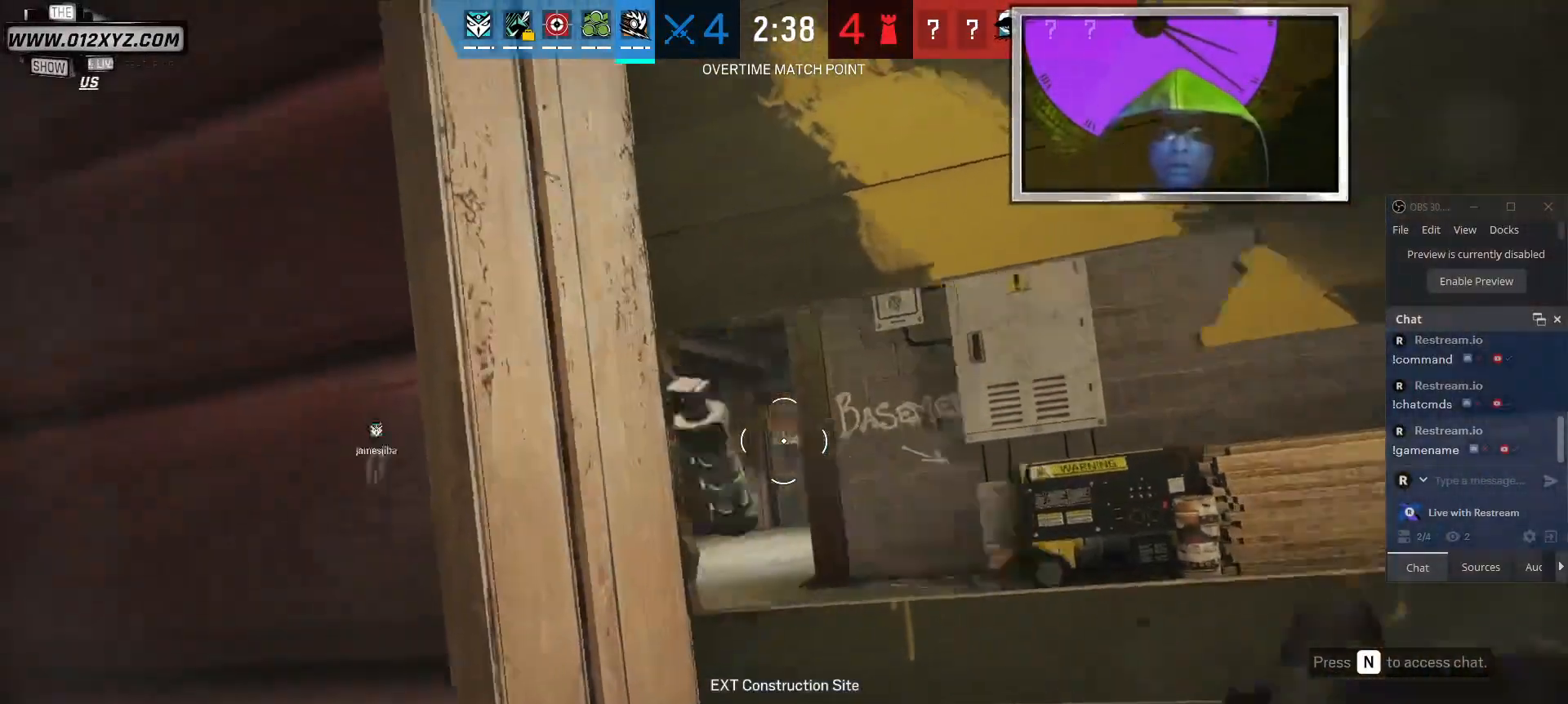
{"keys": ["a"], "mouse": [], "events": [[100, "d", "up"], [200, "a", "down"]]}
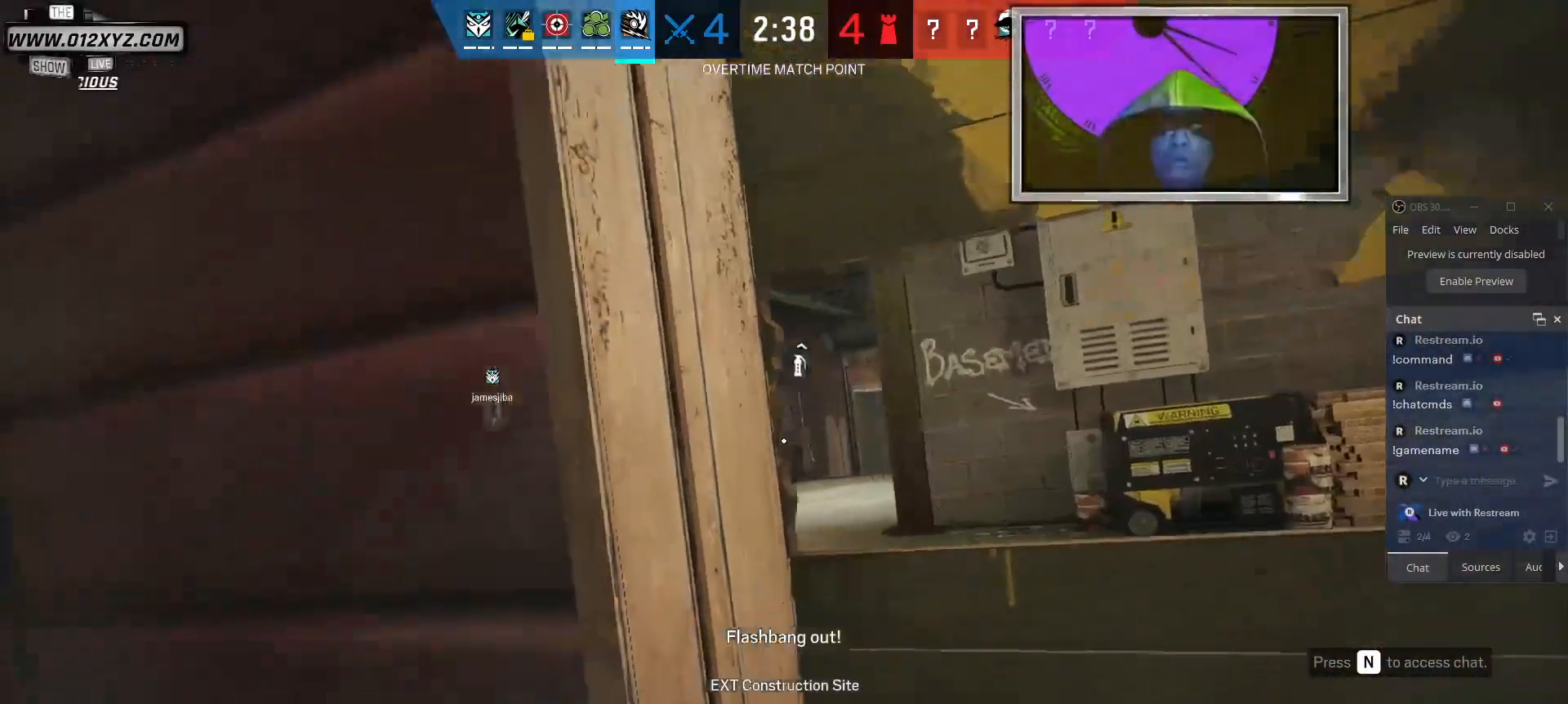
{"keys": ["a"], "mouse": [], "events": [[34, "d", "down"], [67, "a", "up"], [67, "mouse_right", "down"], [167, "mouse_right", "up"], [267, "a", "down"], [267, "d", "up"]]}
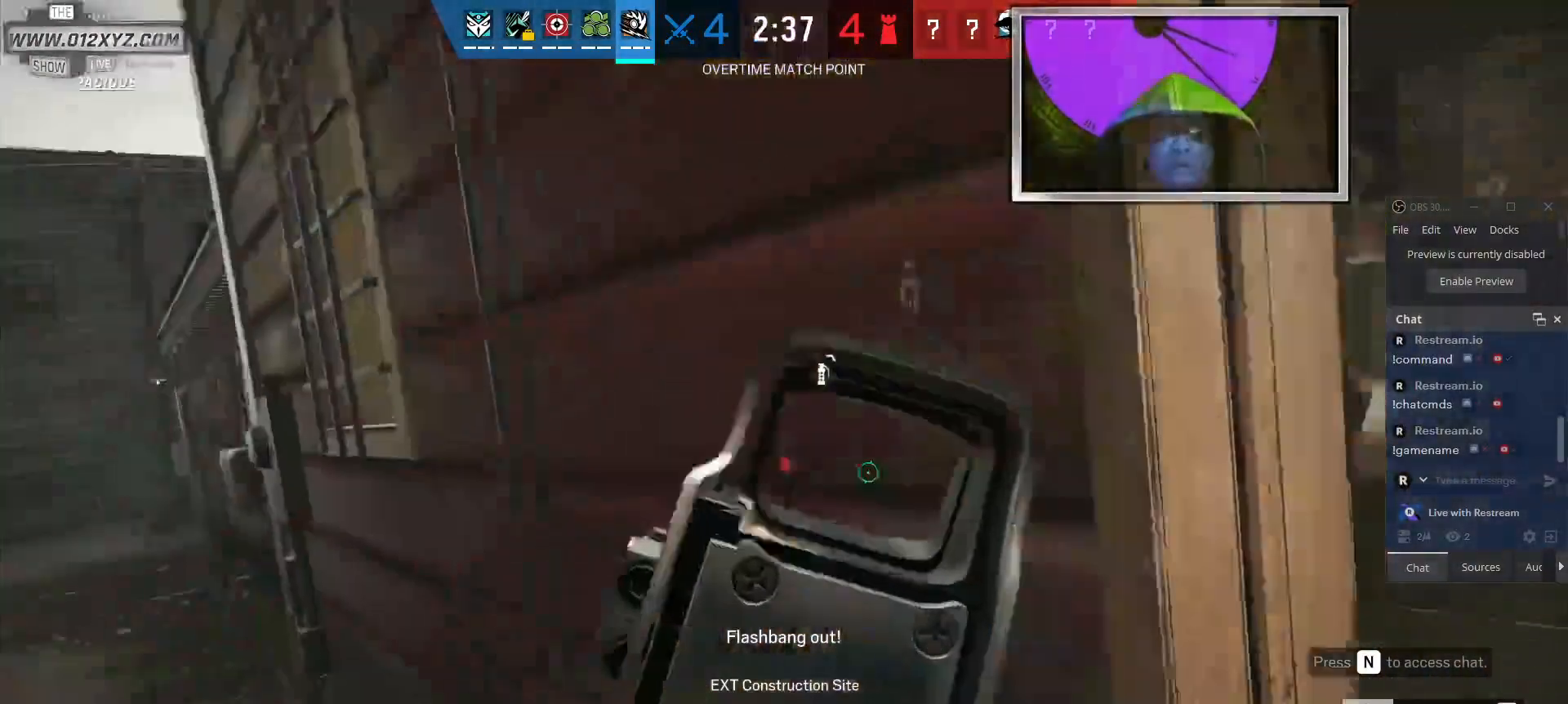
{"keys": ["a", "w"], "mouse": [], "events": [[134, "w", "down"]]}
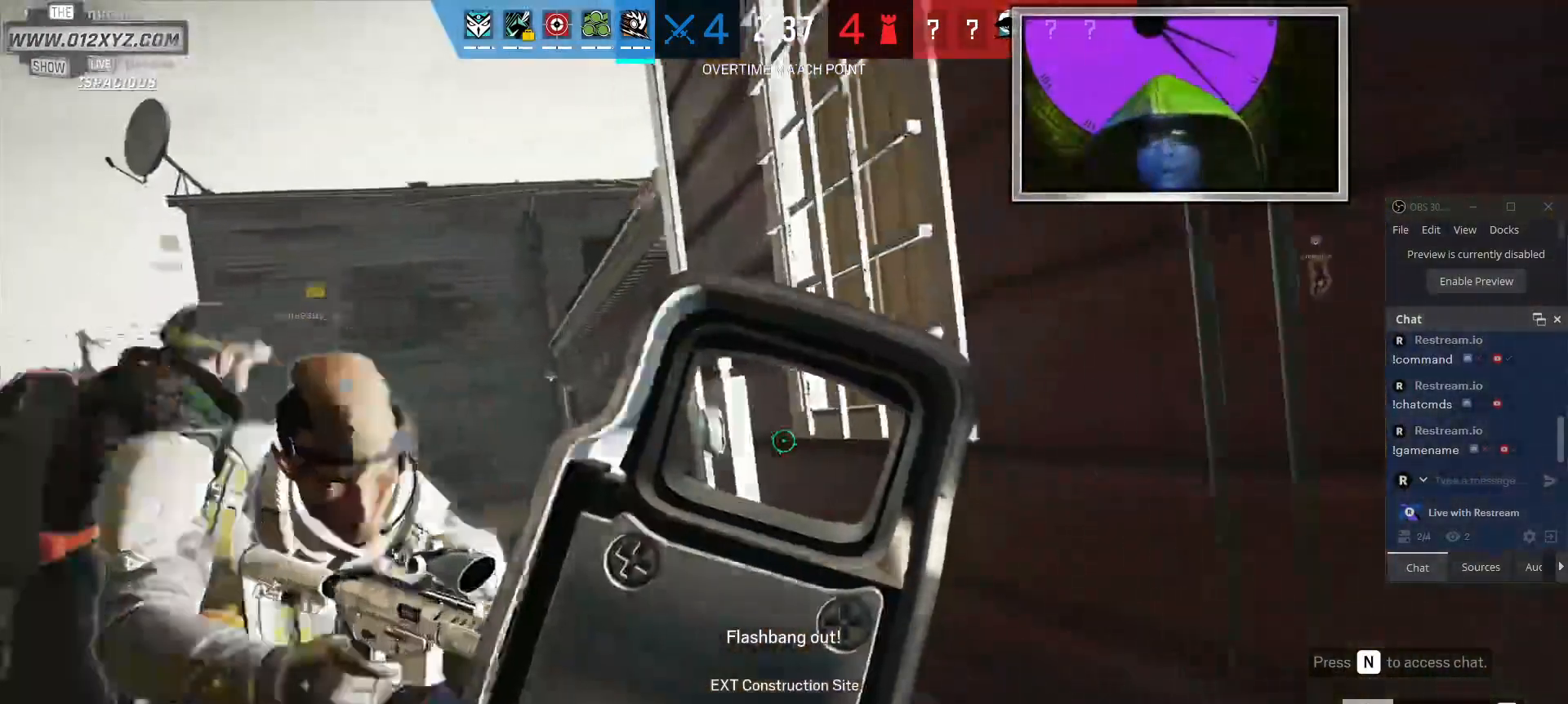
{"keys": ["d", "w"], "mouse": [], "events": [[100, "a", "up"], [400, "d", "down"]]}
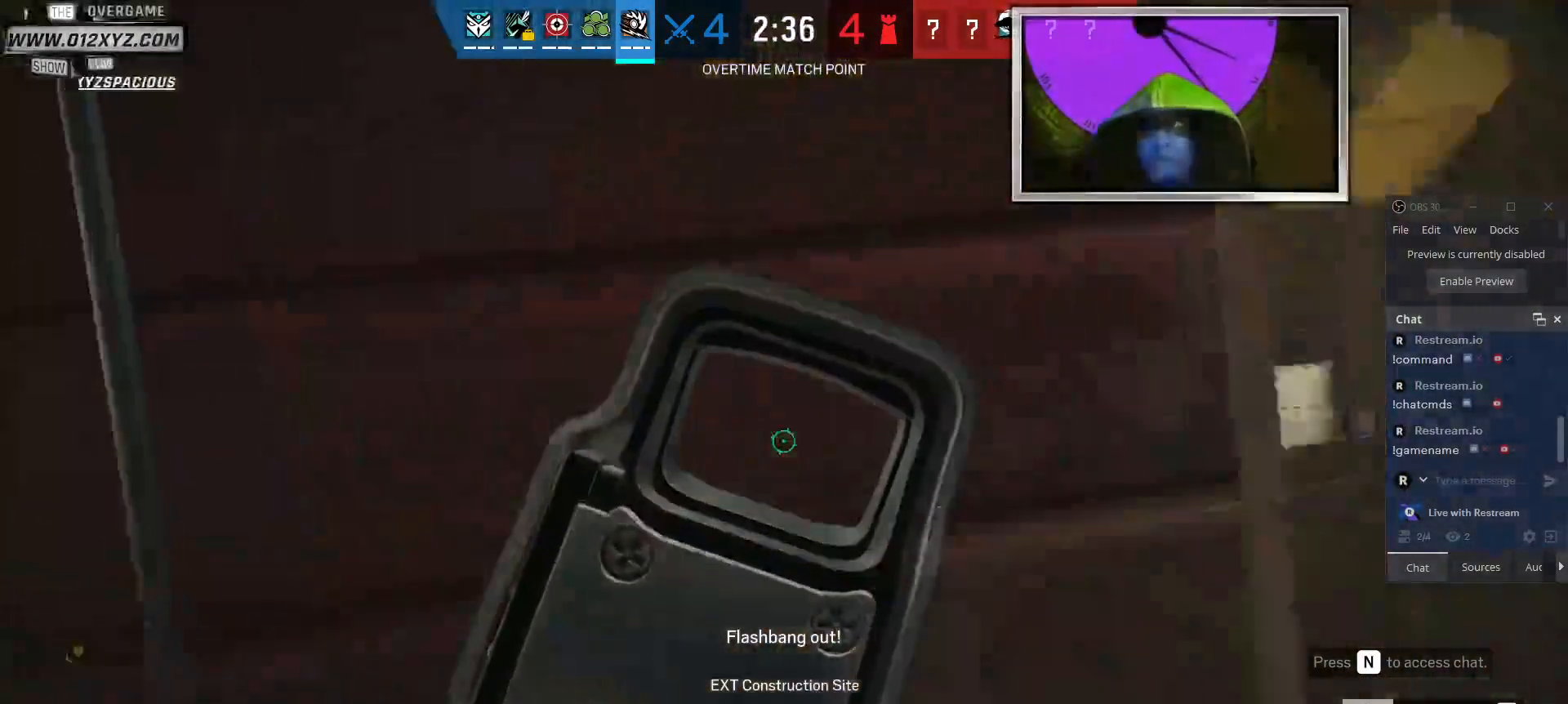
{"keys": ["d", "w"], "mouse": [], "events": []}
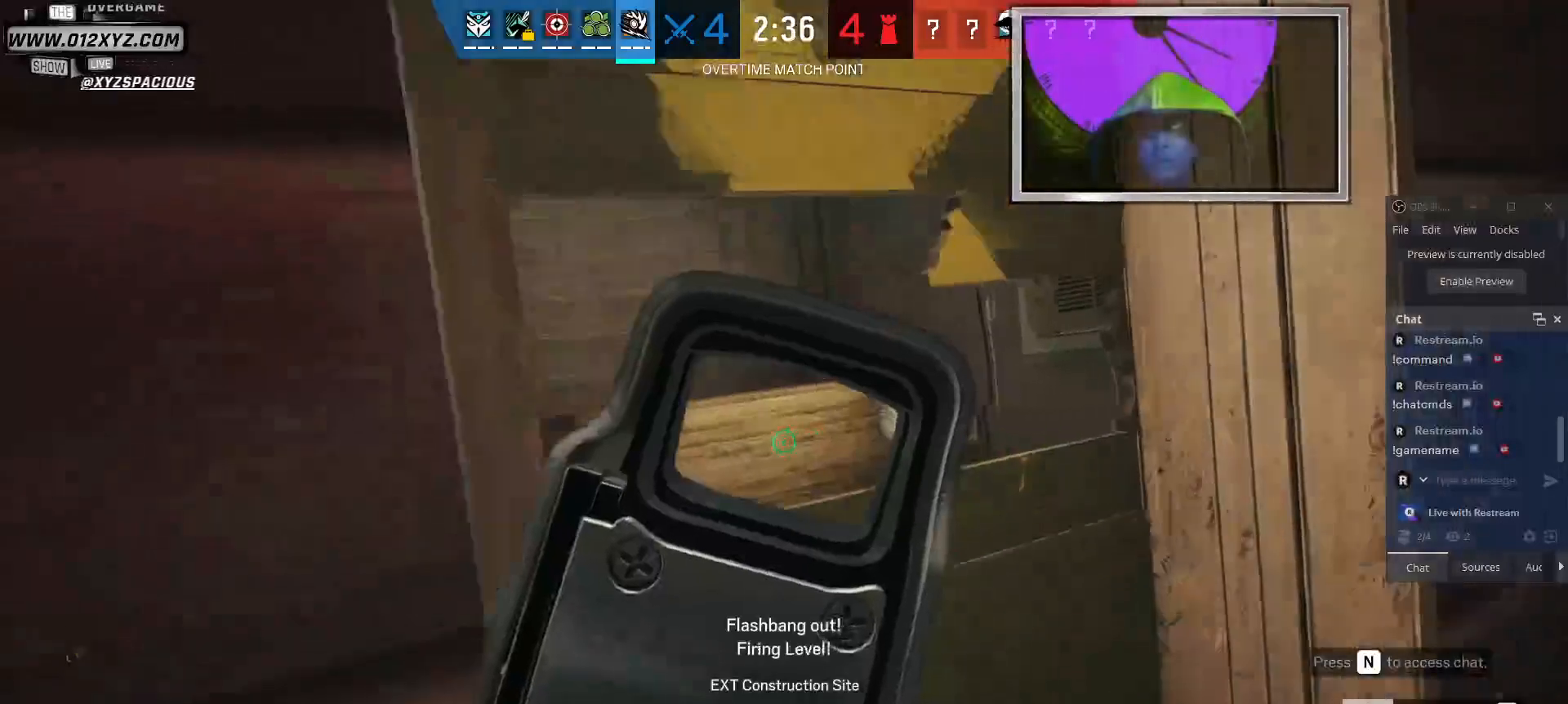
{"keys": ["w"], "mouse": [], "events": [[267, "space", "down"], [334, "d", "up"], [400, "space", "up"]]}
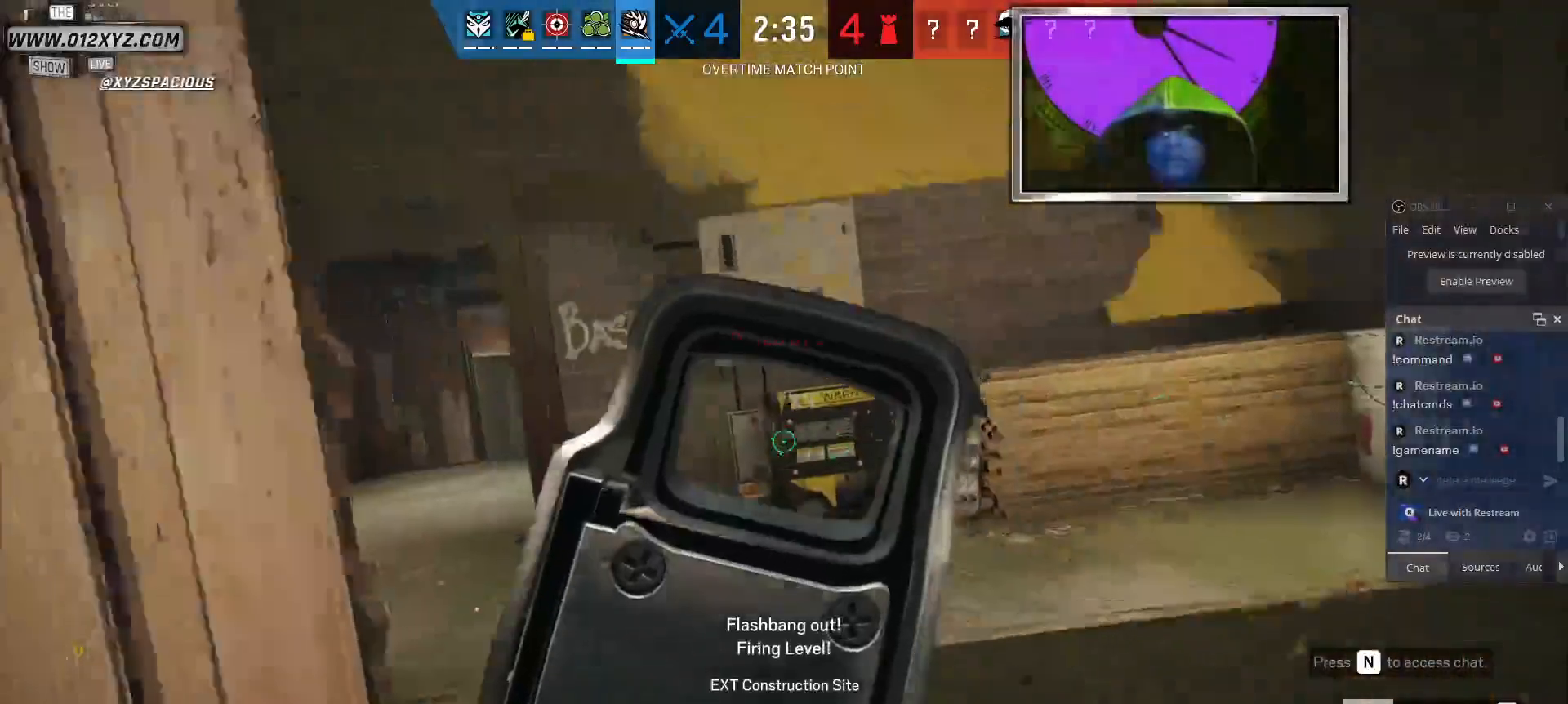
{"keys": ["d"], "mouse": [], "events": [[167, "d", "down"], [200, "w", "up"]]}
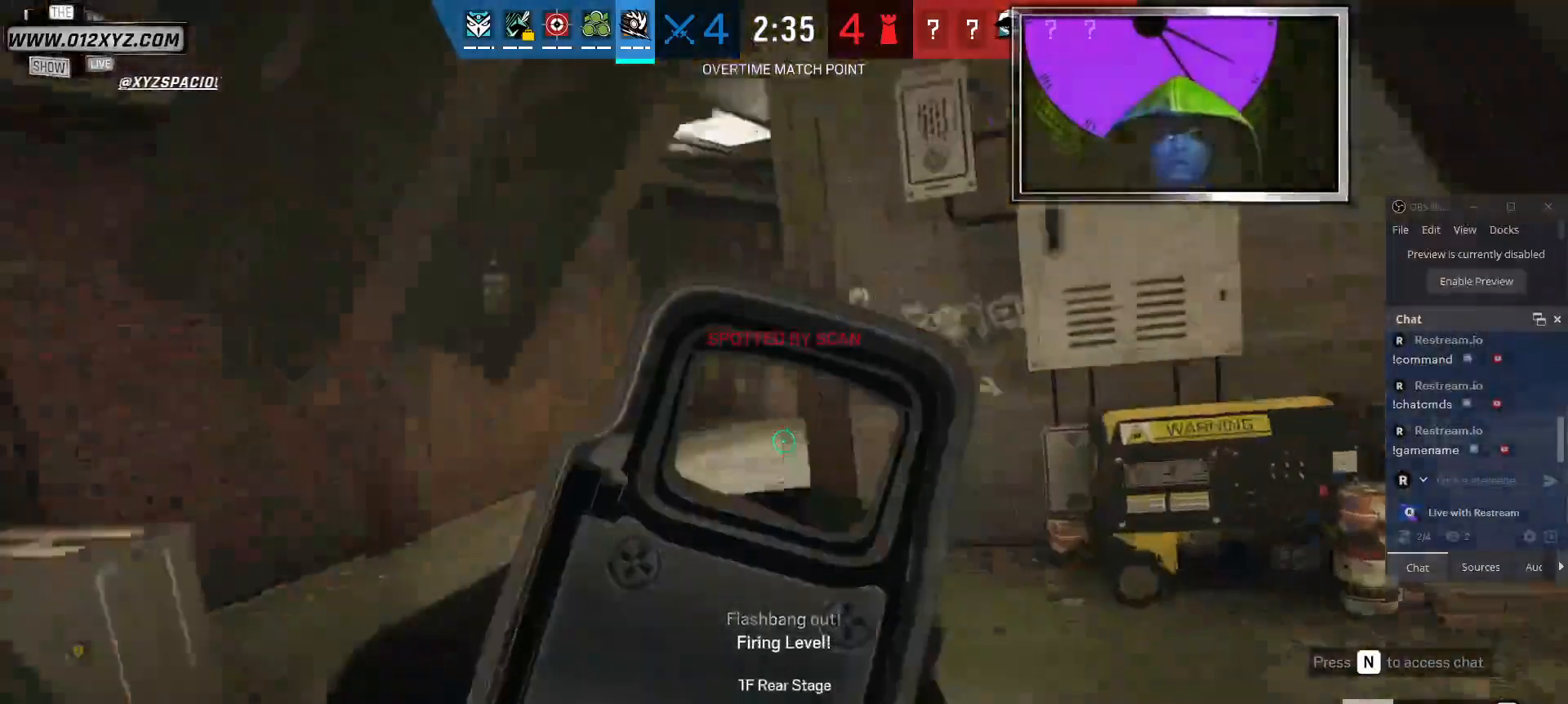
{"keys": ["d"], "mouse": [], "events": [[300, "q", "down"], [467, "q", "up"]]}
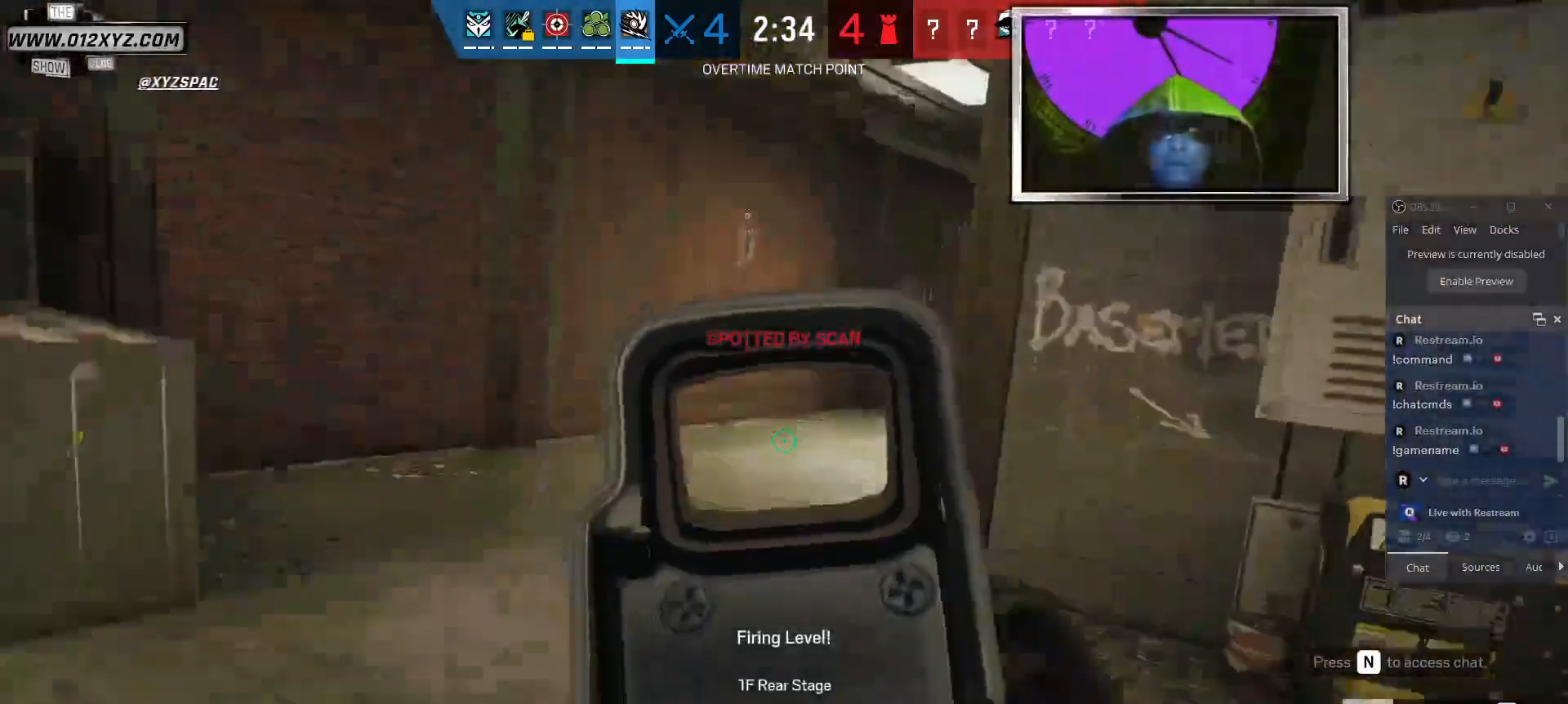
{"keys": ["d", "w"], "mouse": [], "events": [[200, "w", "down"]]}
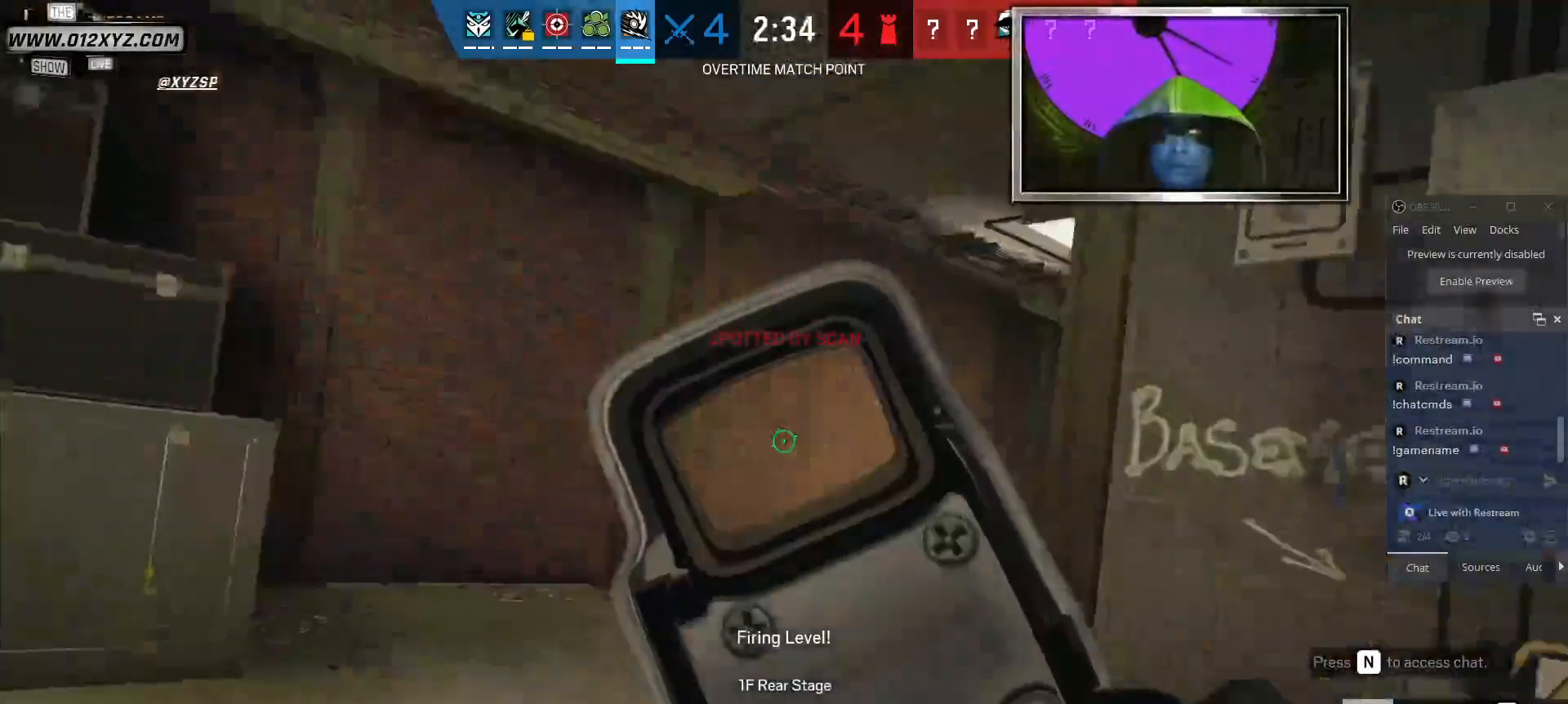
{"keys": ["d"], "mouse": [], "events": [[34, "w", "up"], [167, "mouse_right", "down"], [267, "mouse_right", "up"]]}
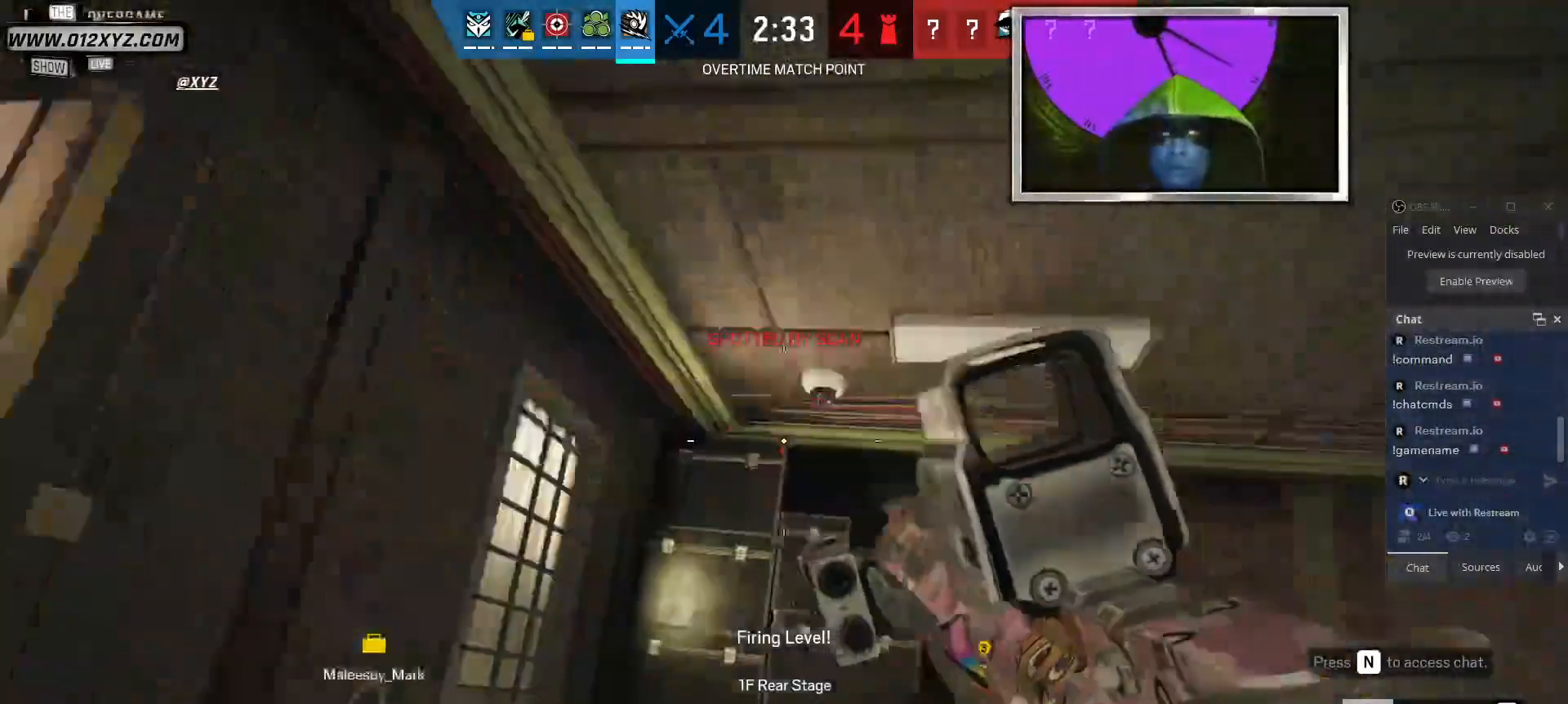
{"keys": [], "mouse": [], "events": [[300, "mouse_right", "down"], [400, "d", "up"], [400, "mouse_right", "up"]]}
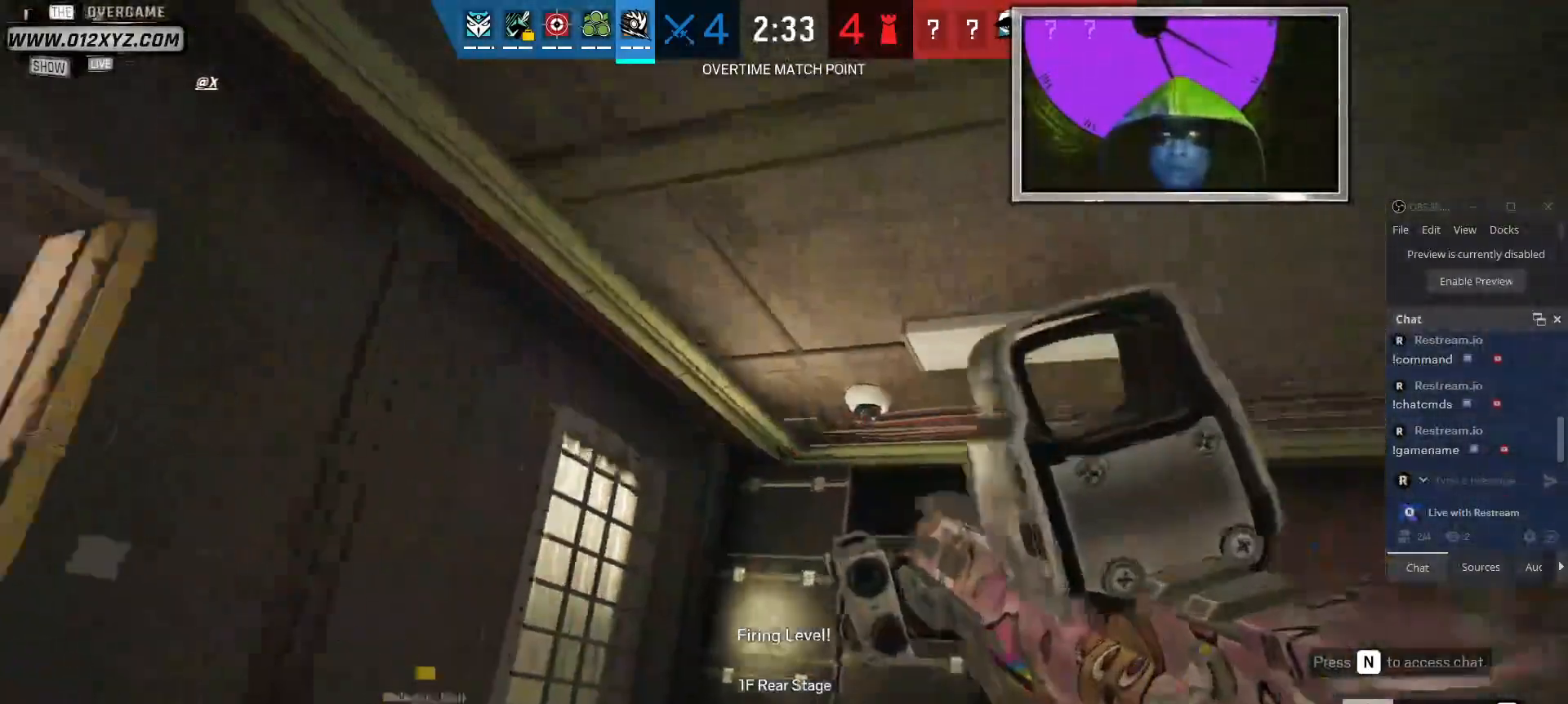
{"keys": [], "mouse": [], "events": [[234, "mouse_left", "down"], [367, "mouse_left", "up"]]}
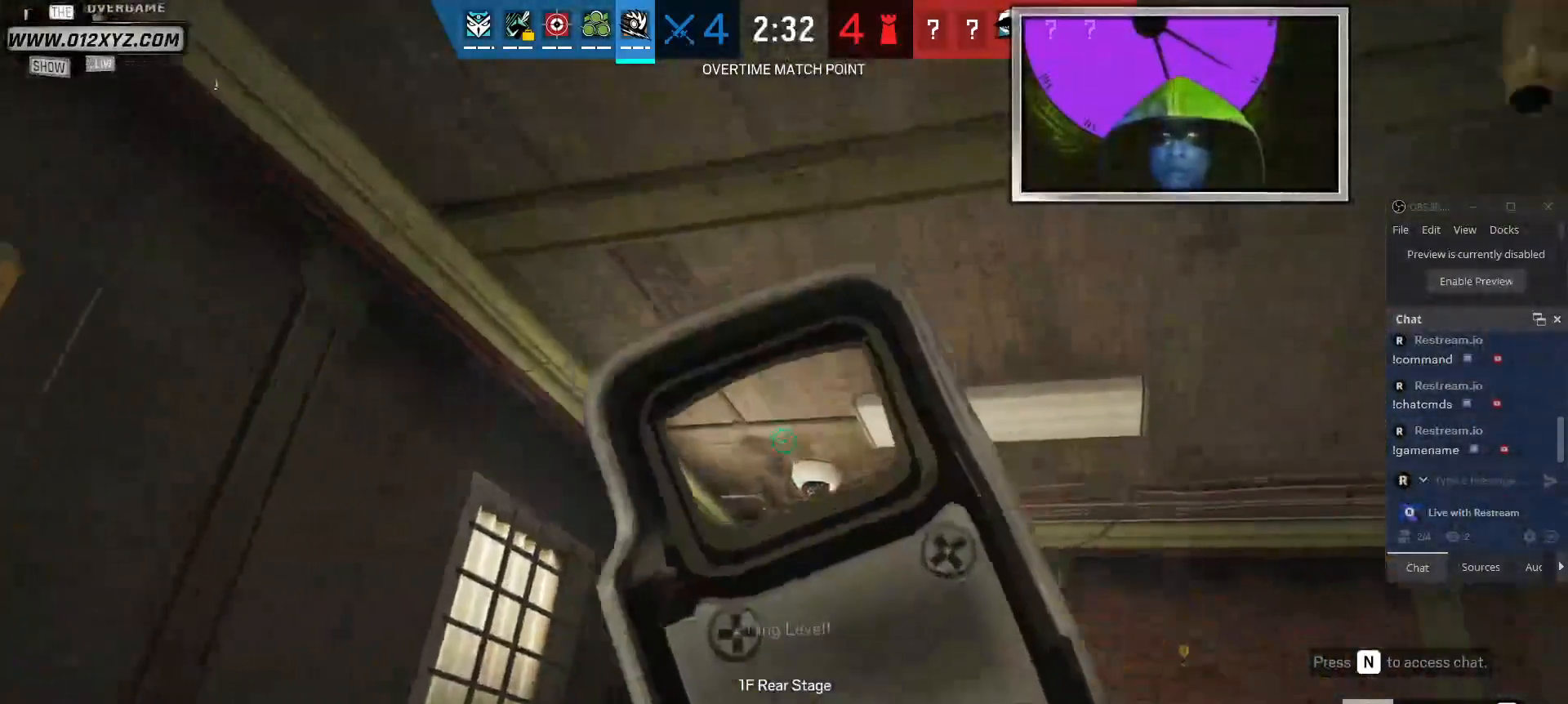
{"keys": [], "mouse": [], "events": [[134, "mouse_left", "down"], [300, "mouse_left", "up"]]}